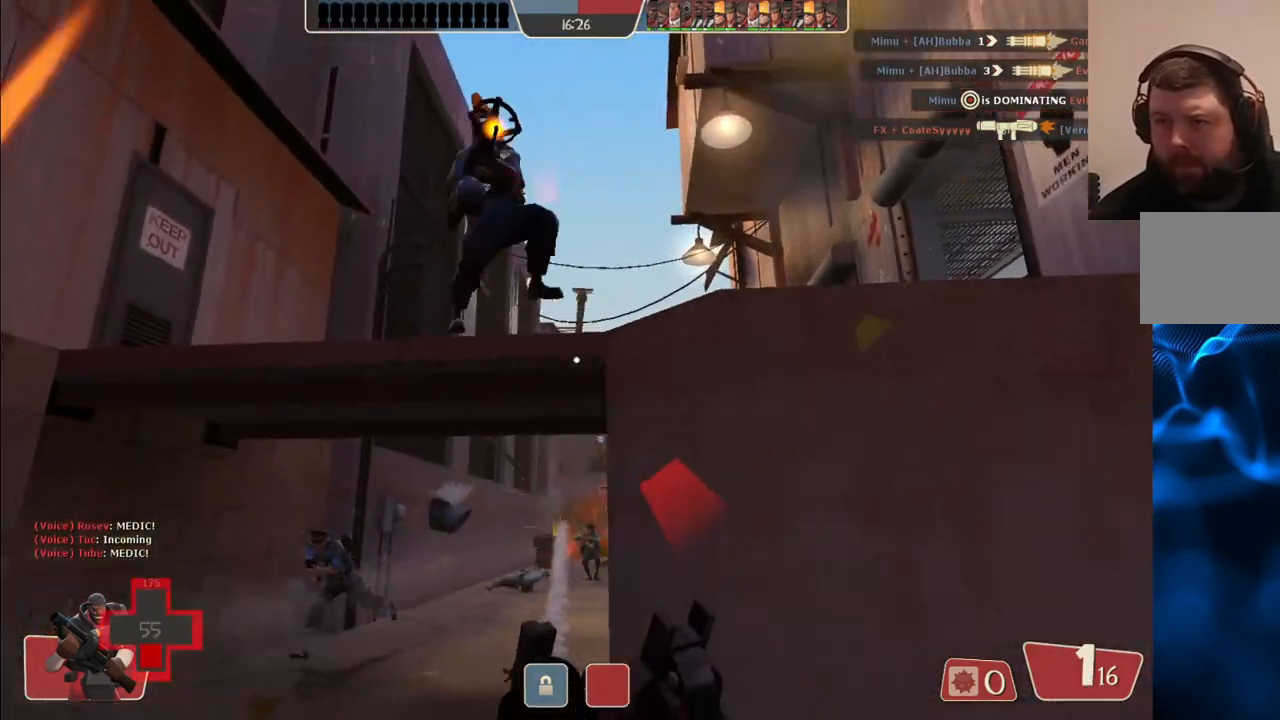
Gameplay with a controller (PlayStation layout); each line is a JSON object with the inputs held at the frame after it. "events" lists button and stick changes between this image and that frame as [ms after this image, input, new state], when the widget could be followed in between.
{"buttons": [], "left_stick": "right", "right_stick": "center", "events": []}
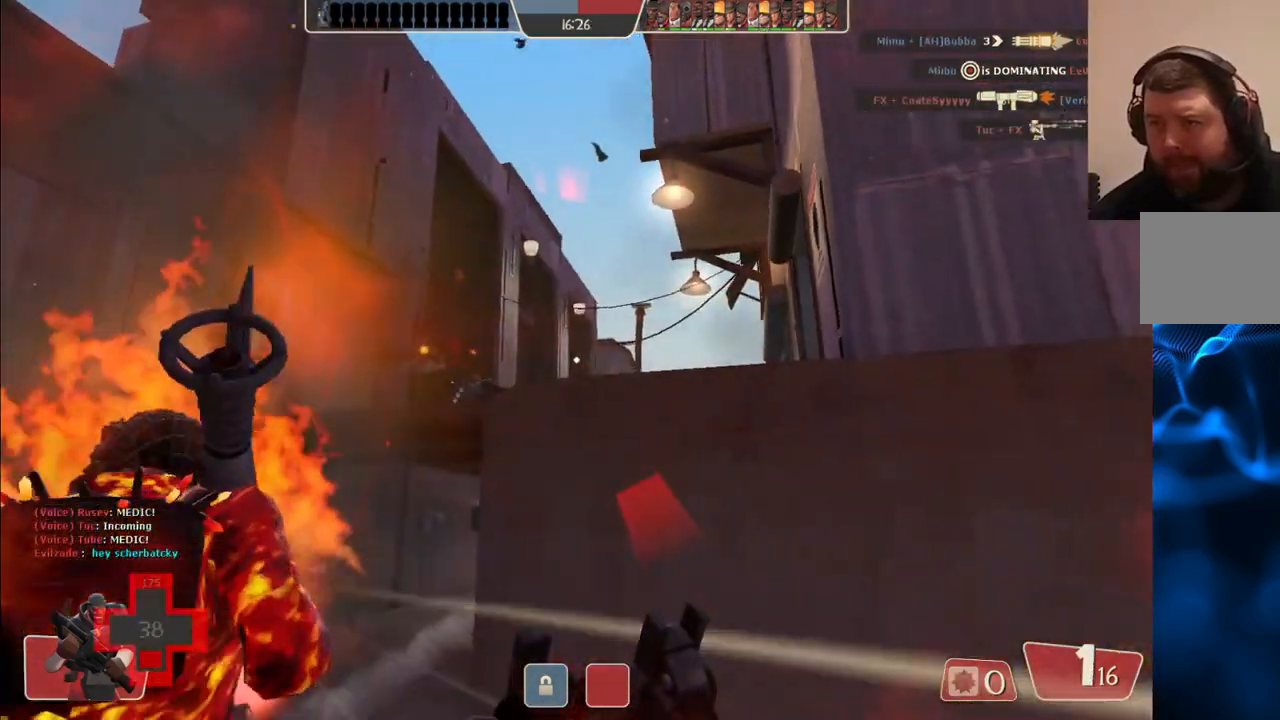
{"buttons": [], "left_stick": "right", "right_stick": "center", "events": [[33, "R2", "down"], [183, "R2", "up"]]}
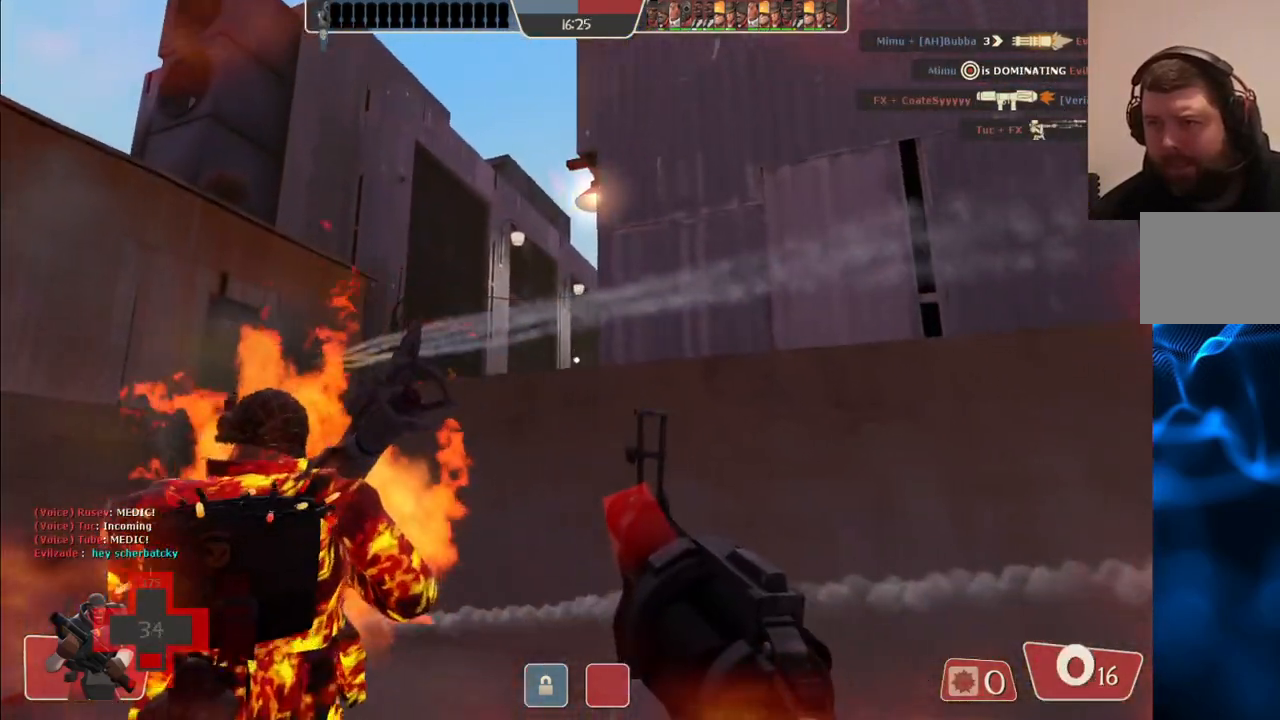
{"buttons": [], "left_stick": "right", "right_stick": "center", "events": [[367, "SQUARE", "down"], [483, "SQUARE", "up"]]}
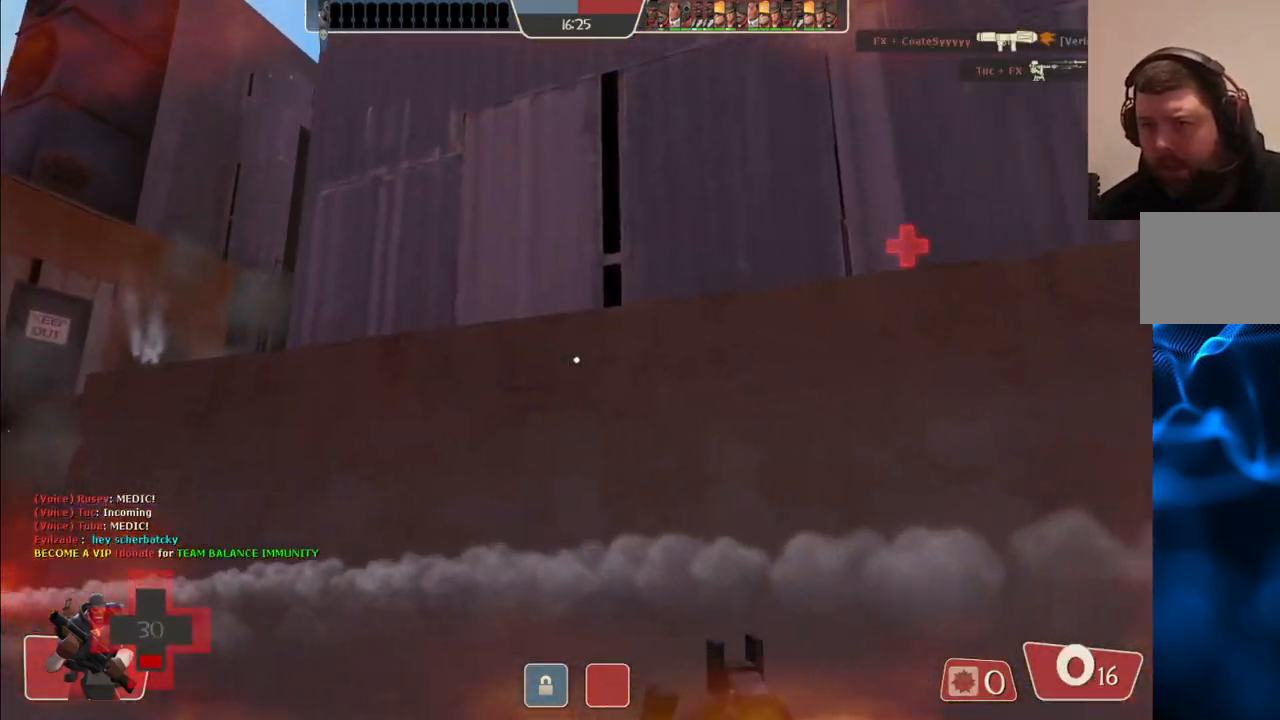
{"buttons": [], "left_stick": "up-right", "right_stick": "center", "events": [[17, "left_stick", "up-right"], [167, "right_stick", "up"], [250, "right_stick", "center"]]}
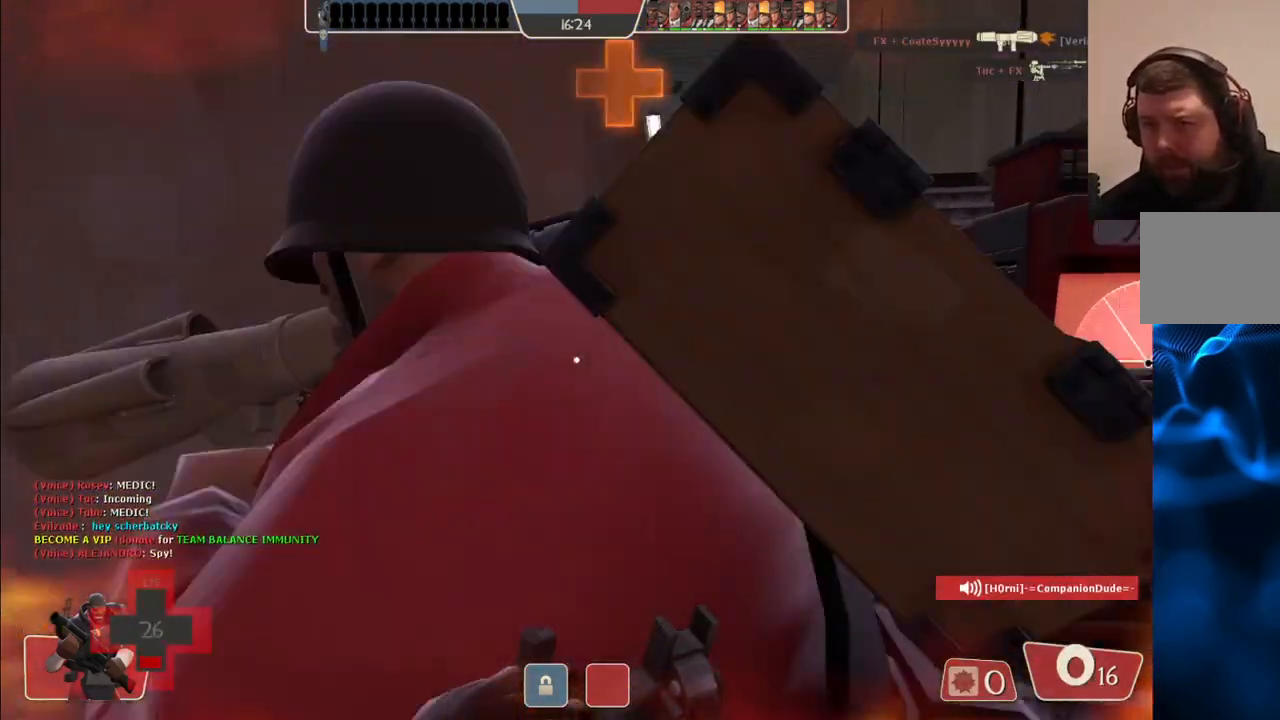
{"buttons": [], "left_stick": "center", "right_stick": "center", "events": [[67, "left_stick", "up"], [167, "left_stick", "center"], [183, "right_stick", "left"], [267, "right_stick", "center"]]}
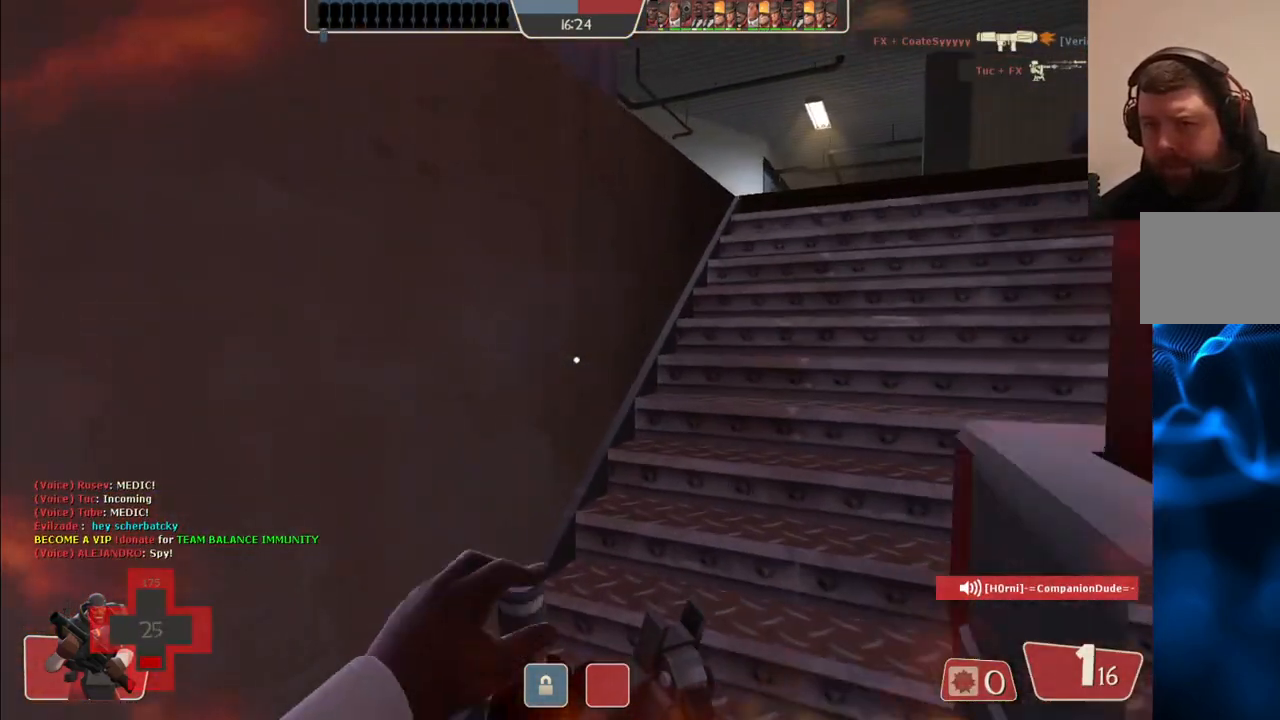
{"buttons": [], "left_stick": "center", "right_stick": "center", "events": []}
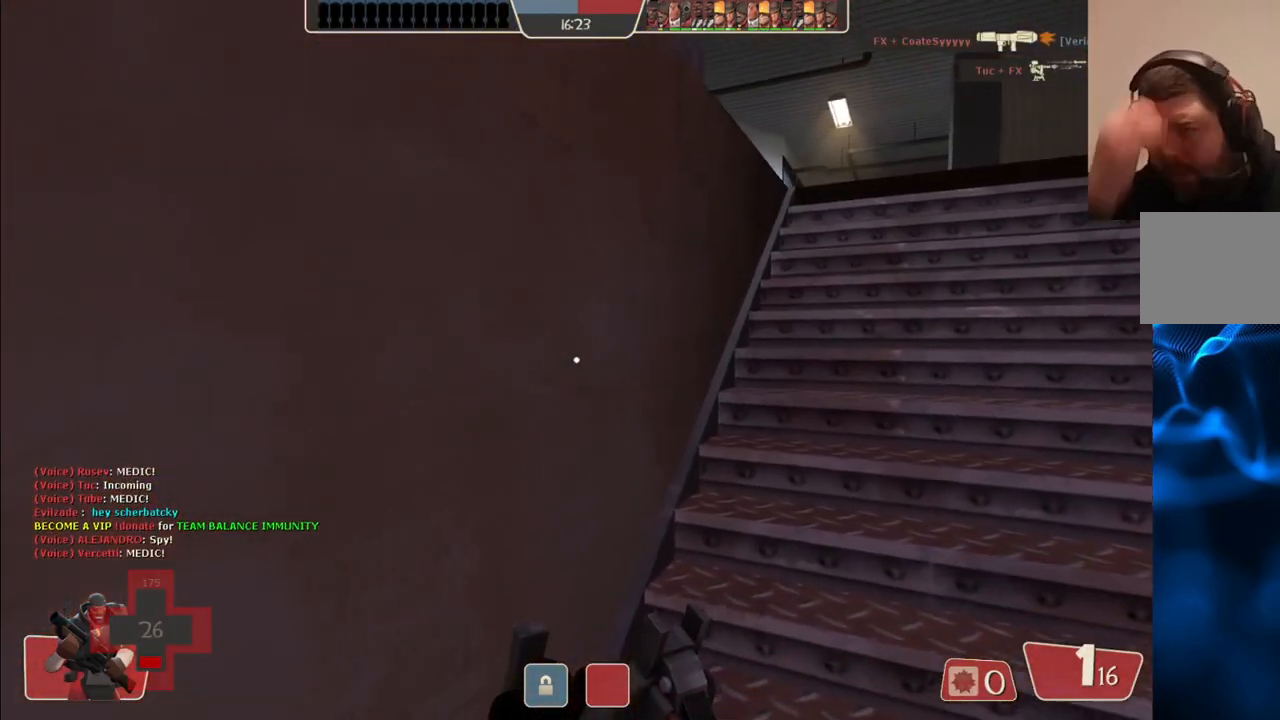
{"buttons": [], "left_stick": "center", "right_stick": "center", "events": []}
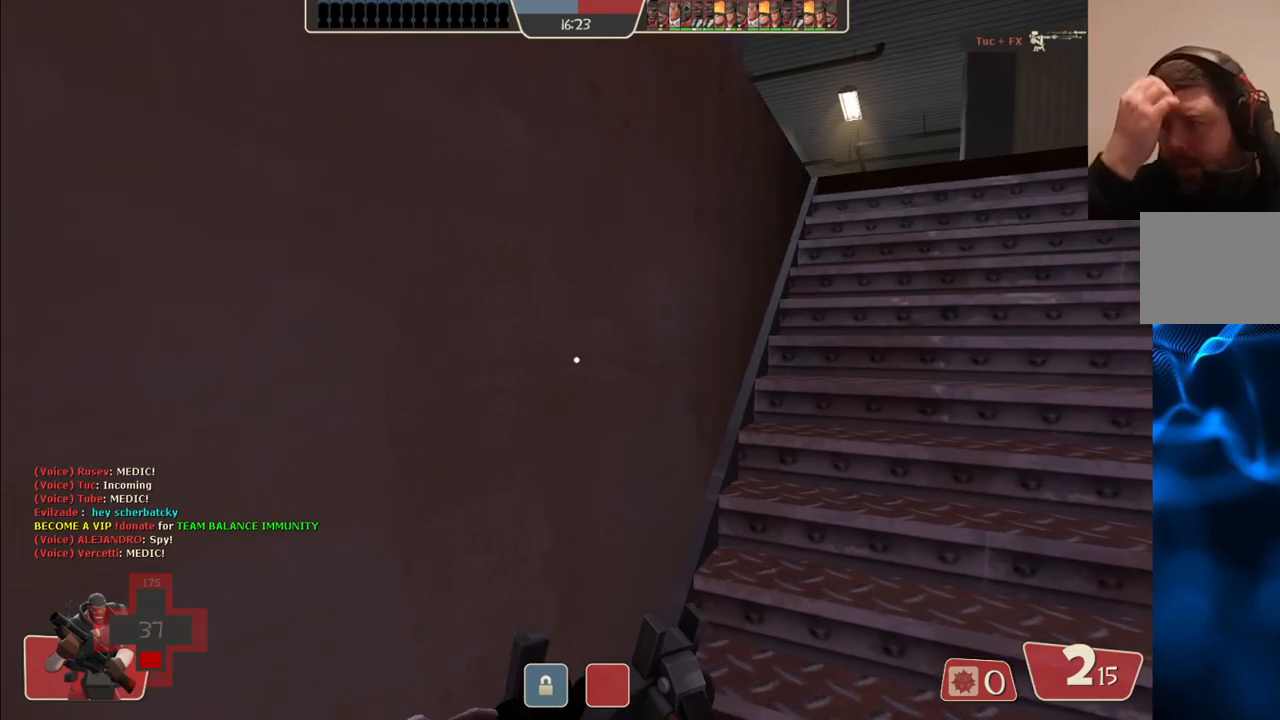
{"buttons": [], "left_stick": "center", "right_stick": "center", "events": []}
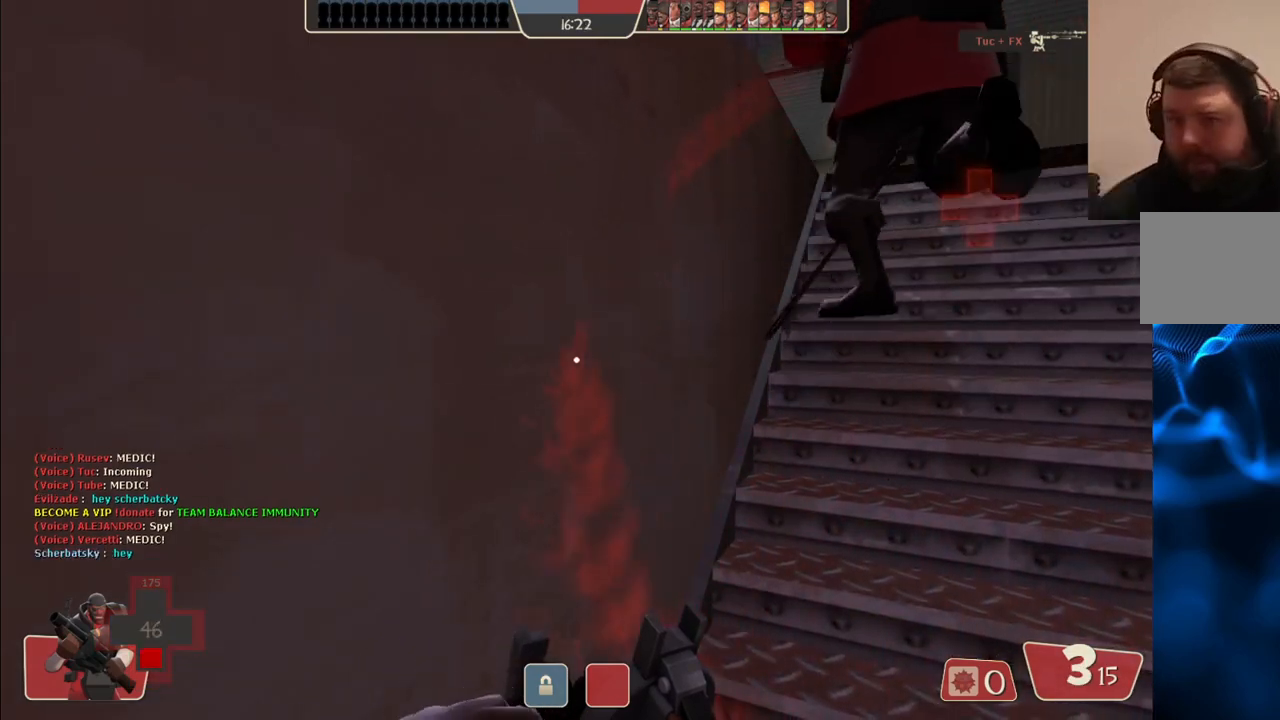
{"buttons": ["SQUARE"], "left_stick": "center", "right_stick": "center", "events": [[67, "right_stick", "left"], [233, "right_stick", "center"], [317, "SQUARE", "down"], [400, "SQUARE", "up"], [450, "SQUARE", "down"]]}
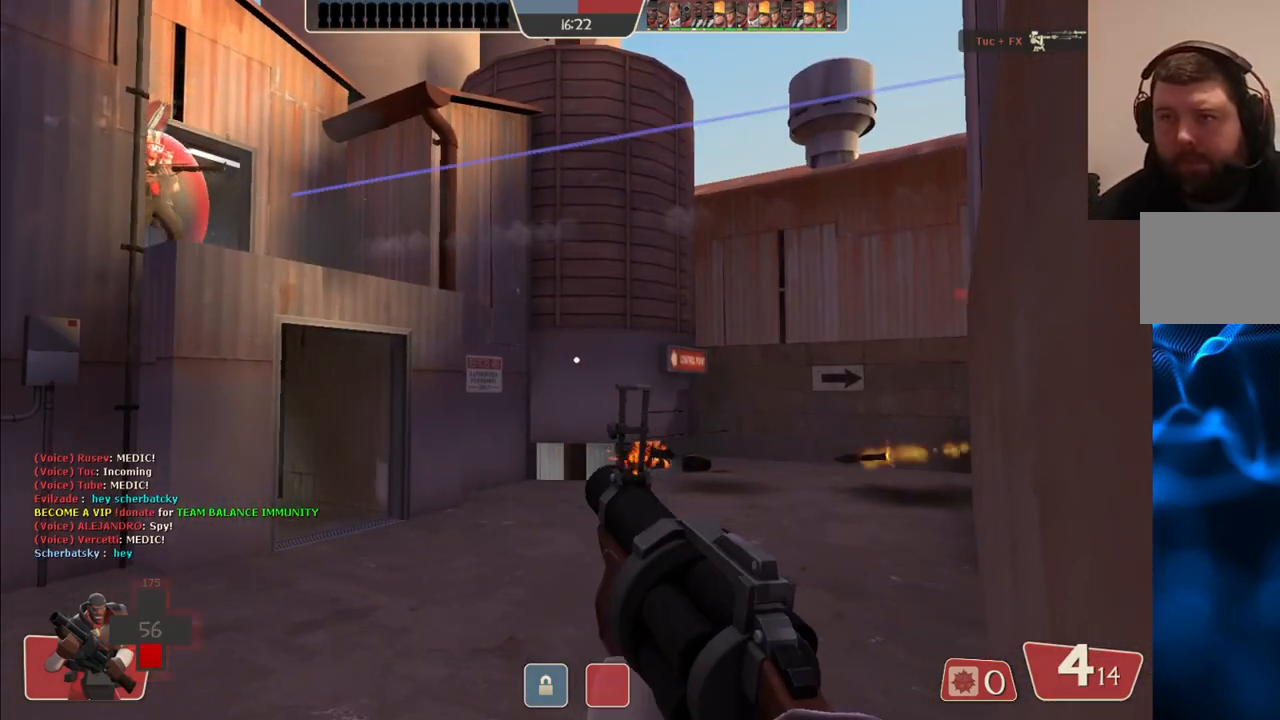
{"buttons": [], "left_stick": "center", "right_stick": "center", "events": [[50, "SQUARE", "up"], [267, "right_stick", "left"], [450, "right_stick", "center"]]}
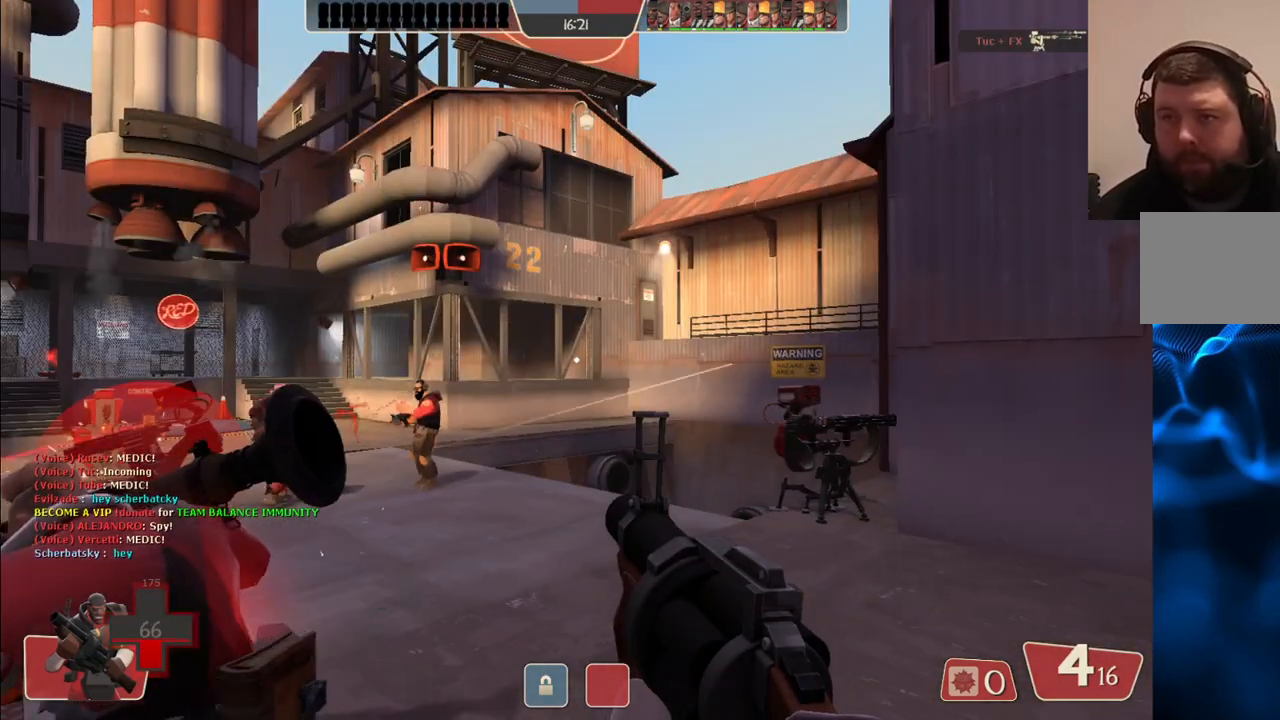
{"buttons": [], "left_stick": "center", "right_stick": "center", "events": [[33, "SQUARE", "down"], [100, "SQUARE", "up"], [167, "SQUARE", "down"], [250, "SQUARE", "up"]]}
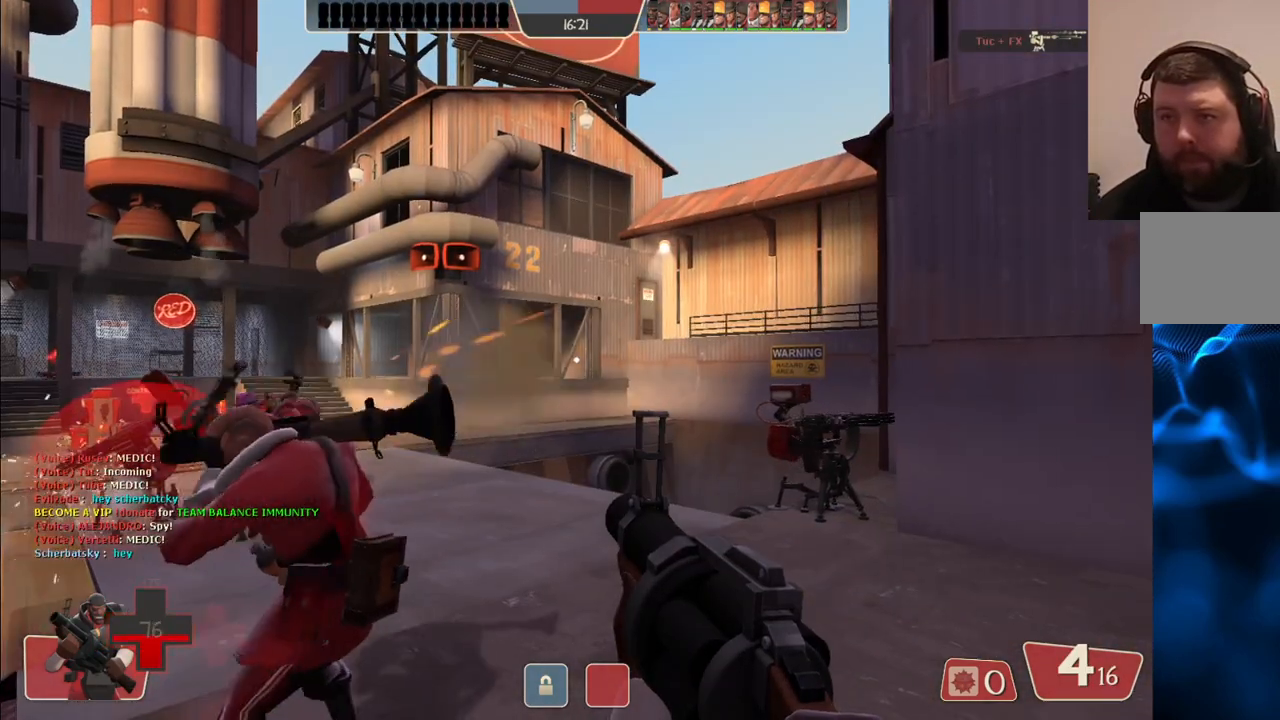
{"buttons": [], "left_stick": "center", "right_stick": "center", "events": [[183, "right_stick", "left"], [300, "right_stick", "center"]]}
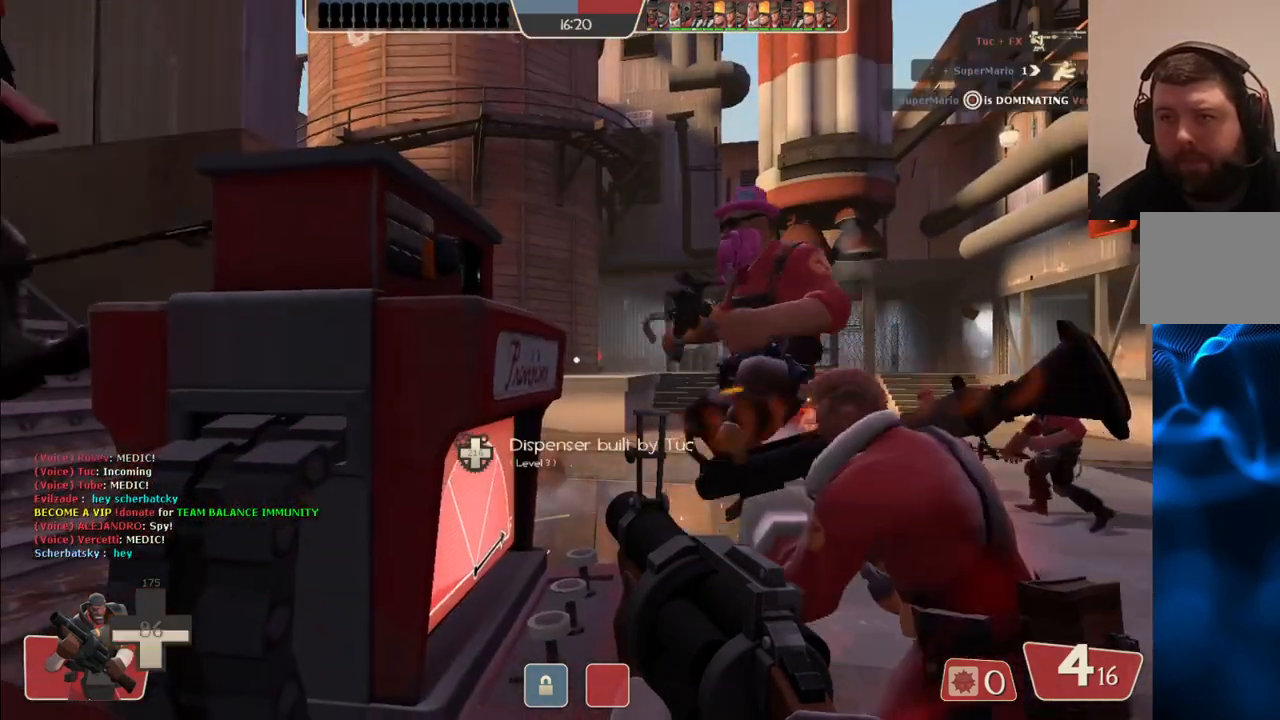
{"buttons": [], "left_stick": "center", "right_stick": "center", "events": [[167, "right_stick", "left"], [417, "right_stick", "center"]]}
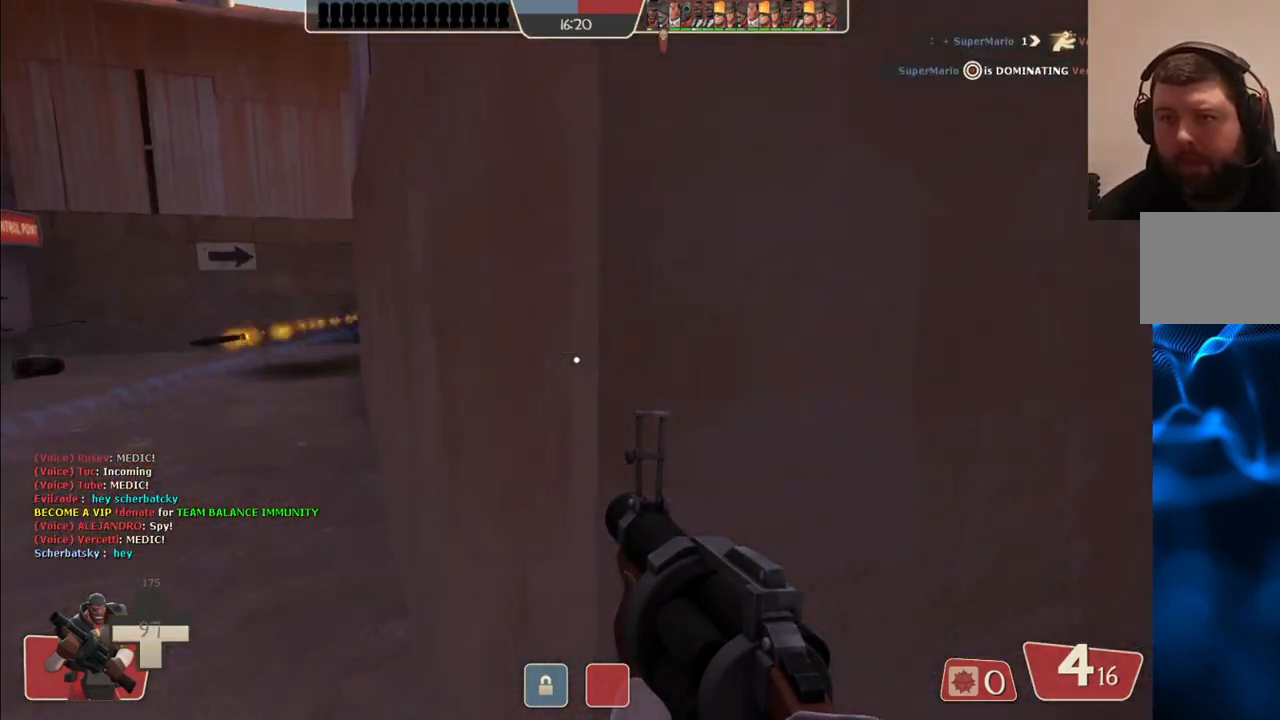
{"buttons": [], "left_stick": "center", "right_stick": "center", "events": [[17, "SQUARE", "down"], [67, "SQUARE", "up"], [167, "SQUARE", "down"], [233, "SQUARE", "up"], [317, "SQUARE", "down"], [400, "SQUARE", "up"]]}
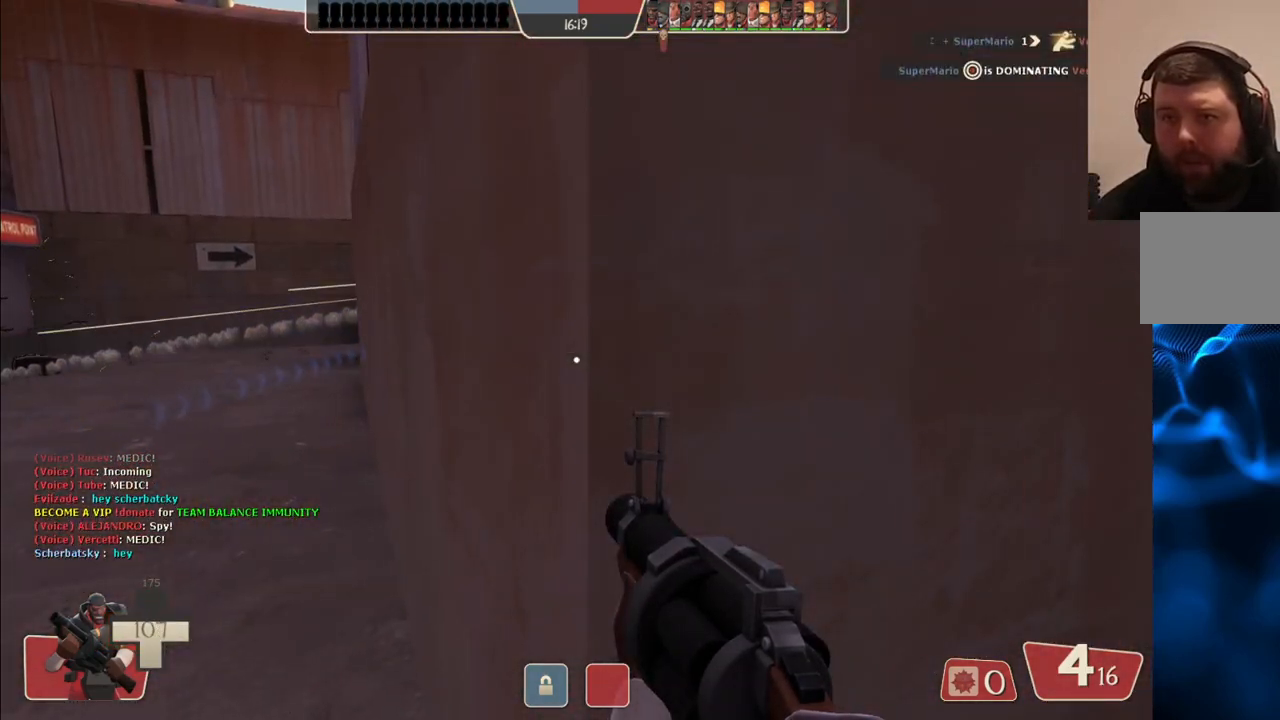
{"buttons": [], "left_stick": "center", "right_stick": "center", "events": [[250, "SQUARE", "down"], [333, "SQUARE", "up"], [400, "SQUARE", "down"], [483, "SQUARE", "up"]]}
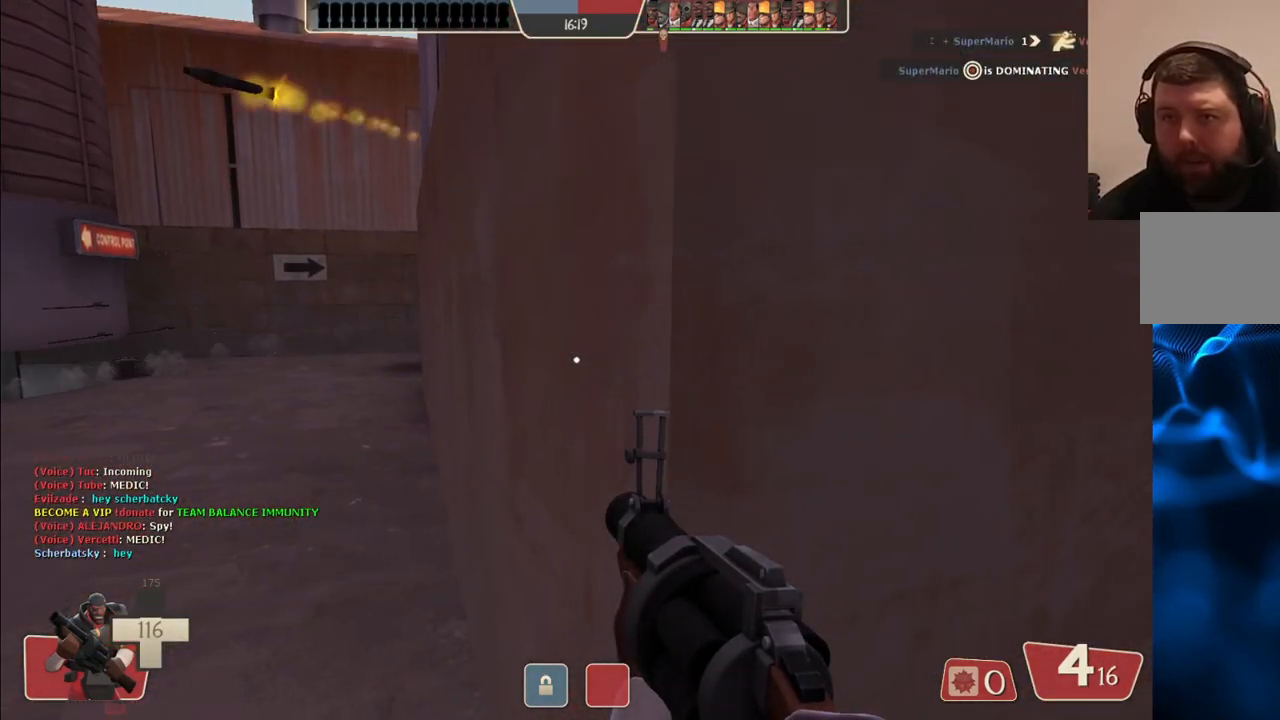
{"buttons": [], "left_stick": "left", "right_stick": "center", "events": [[83, "SQUARE", "down"], [183, "SQUARE", "up"], [250, "SQUARE", "down"], [367, "SQUARE", "up"], [383, "left_stick", "left"]]}
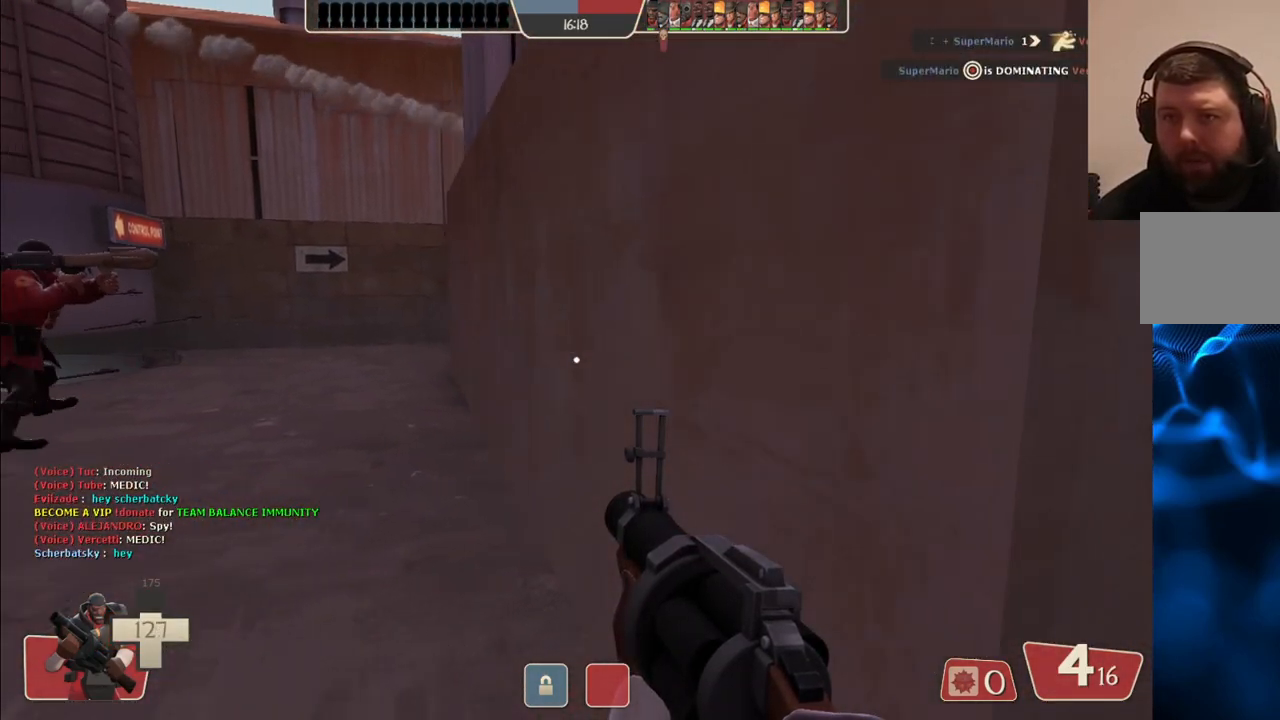
{"buttons": [], "left_stick": "left", "right_stick": "center", "events": []}
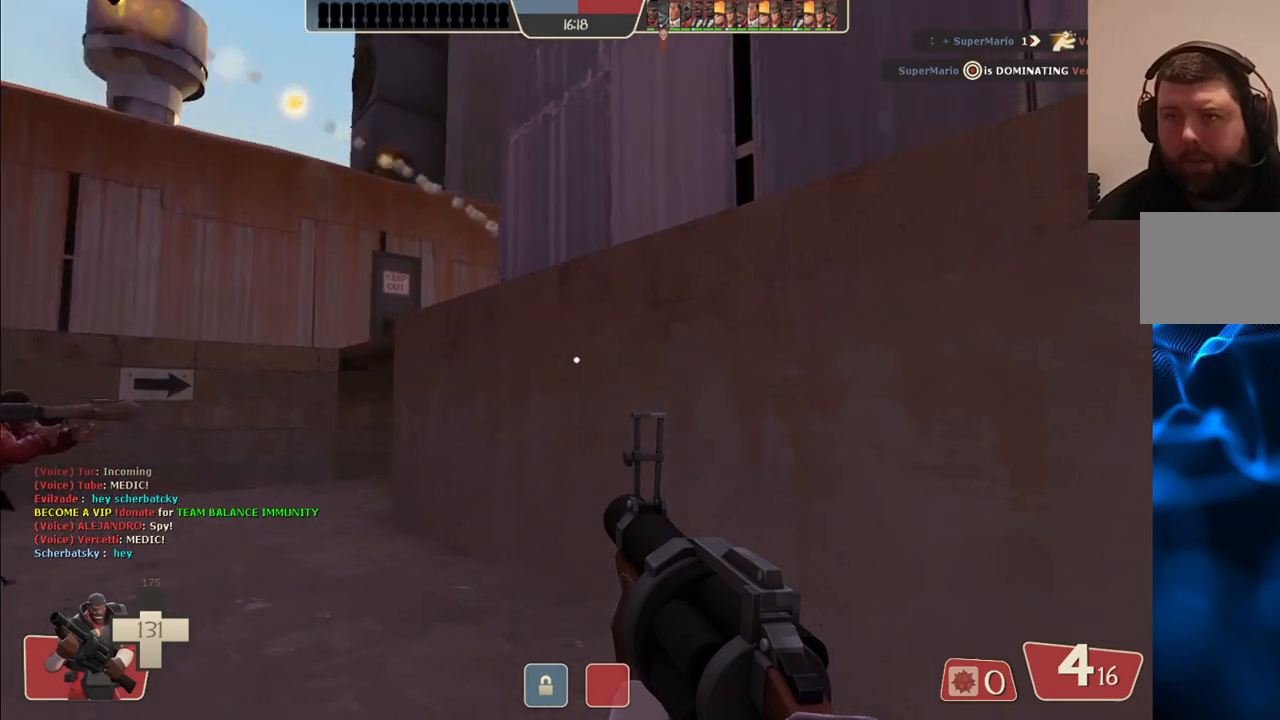
{"buttons": [], "left_stick": "left", "right_stick": "center", "events": []}
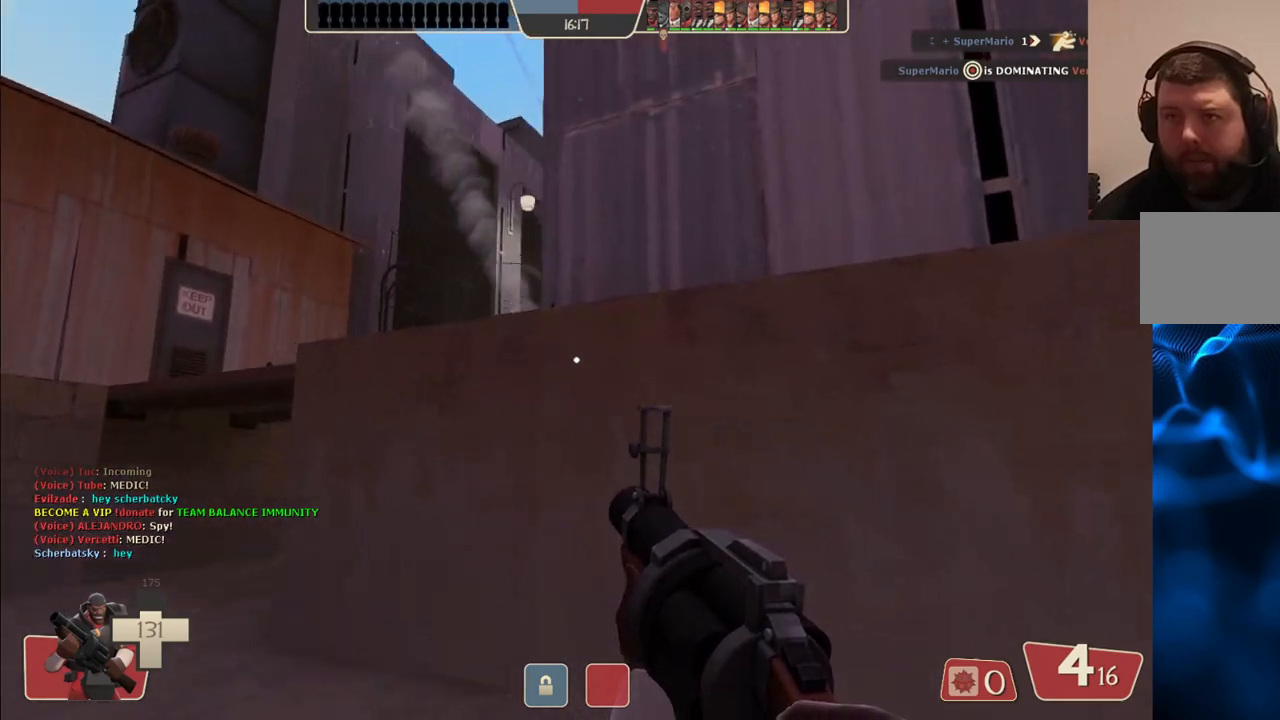
{"buttons": ["R2"], "left_stick": "up-left", "right_stick": "center", "events": [[267, "R2", "down"], [283, "left_stick", "down"], [350, "left_stick", "down-right"], [500, "left_stick", "up-left"]]}
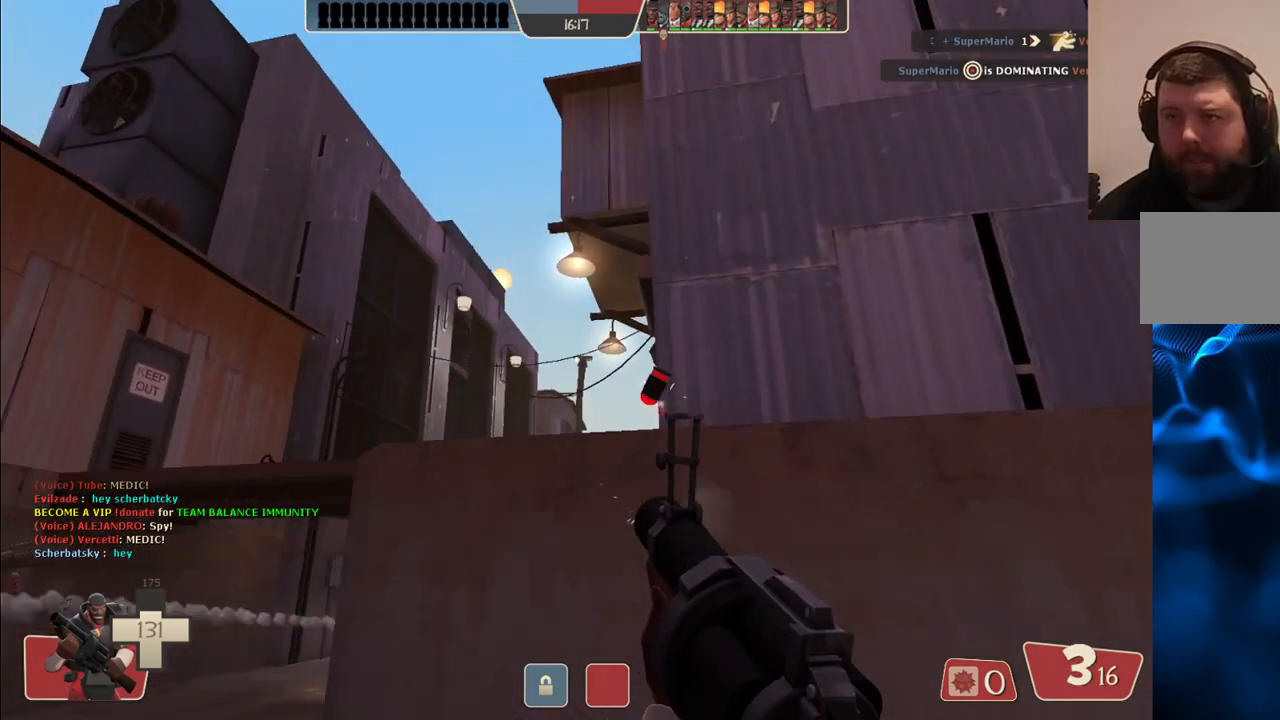
{"buttons": ["R2"], "left_stick": "up-left", "right_stick": "center", "events": [[167, "left_stick", "up-right"], [233, "left_stick", "down-right"], [283, "left_stick", "down"], [433, "left_stick", "center"], [500, "left_stick", "up-left"]]}
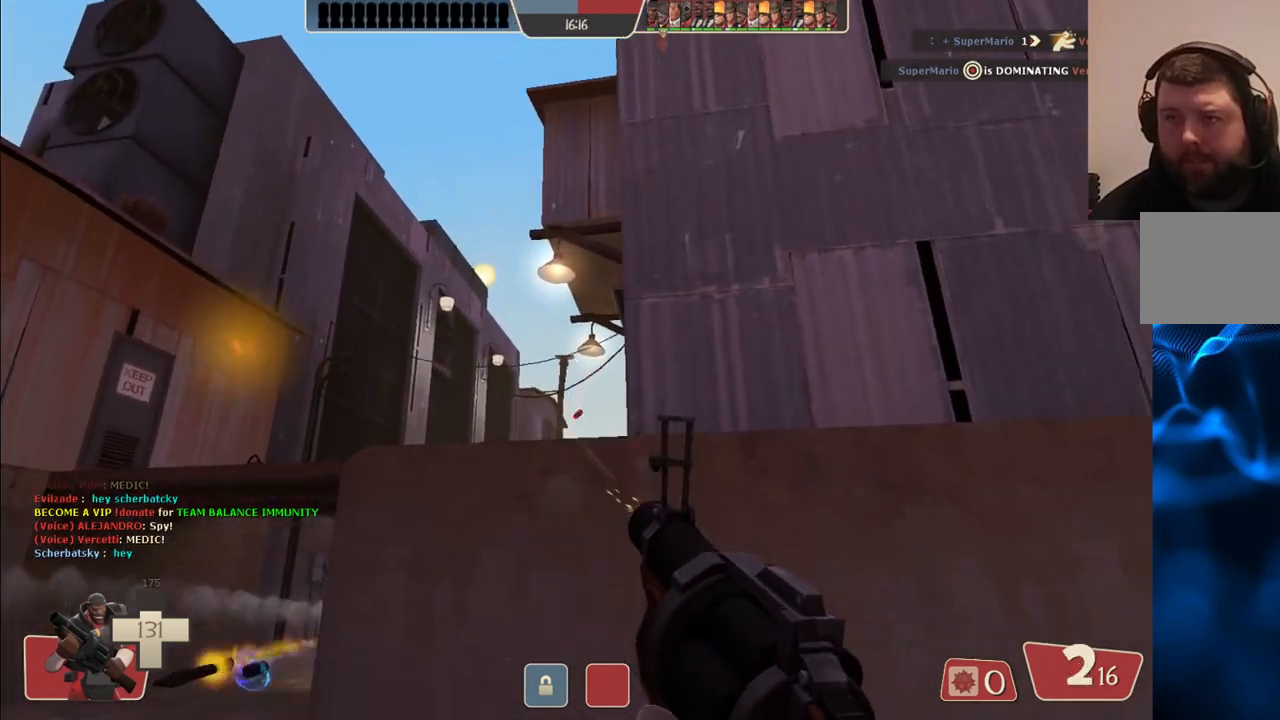
{"buttons": ["R2"], "left_stick": "down-right", "right_stick": "center", "events": [[133, "left_stick", "up"], [233, "left_stick", "center"], [283, "left_stick", "down-left"], [500, "left_stick", "down-right"]]}
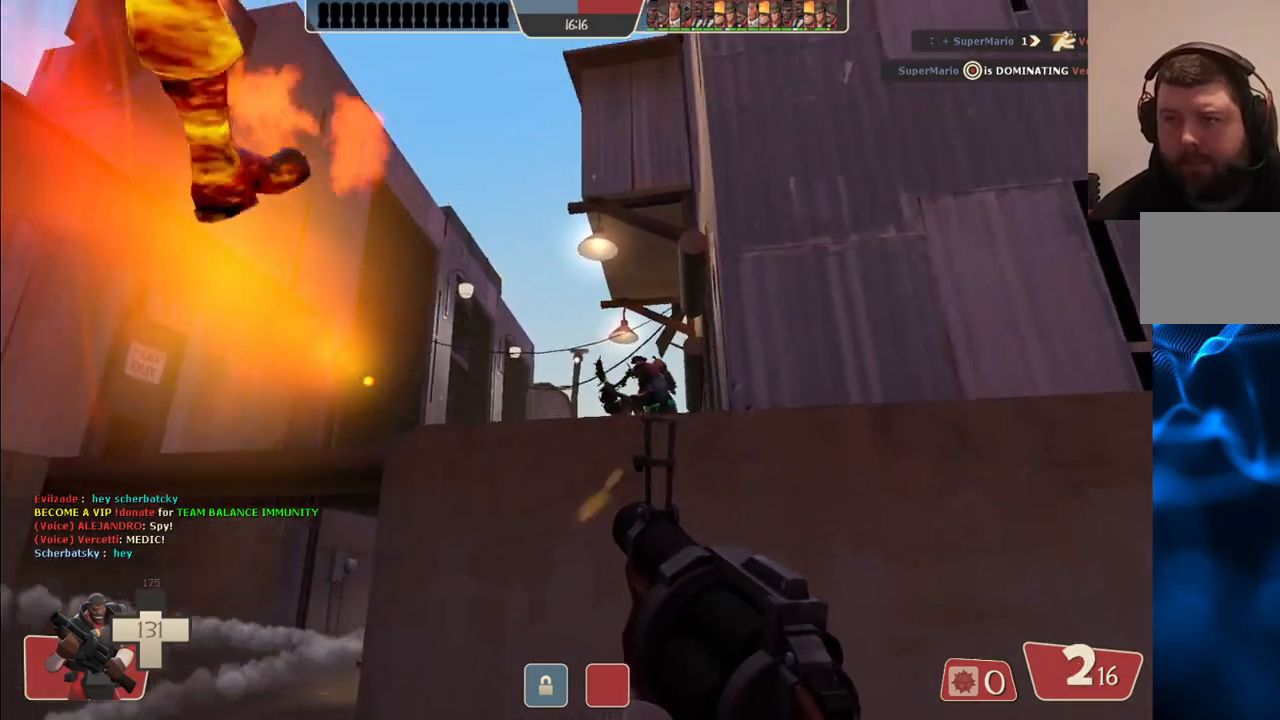
{"buttons": ["R2"], "left_stick": "up-right", "right_stick": "center", "events": [[200, "left_stick", "up"], [333, "left_stick", "up-right"]]}
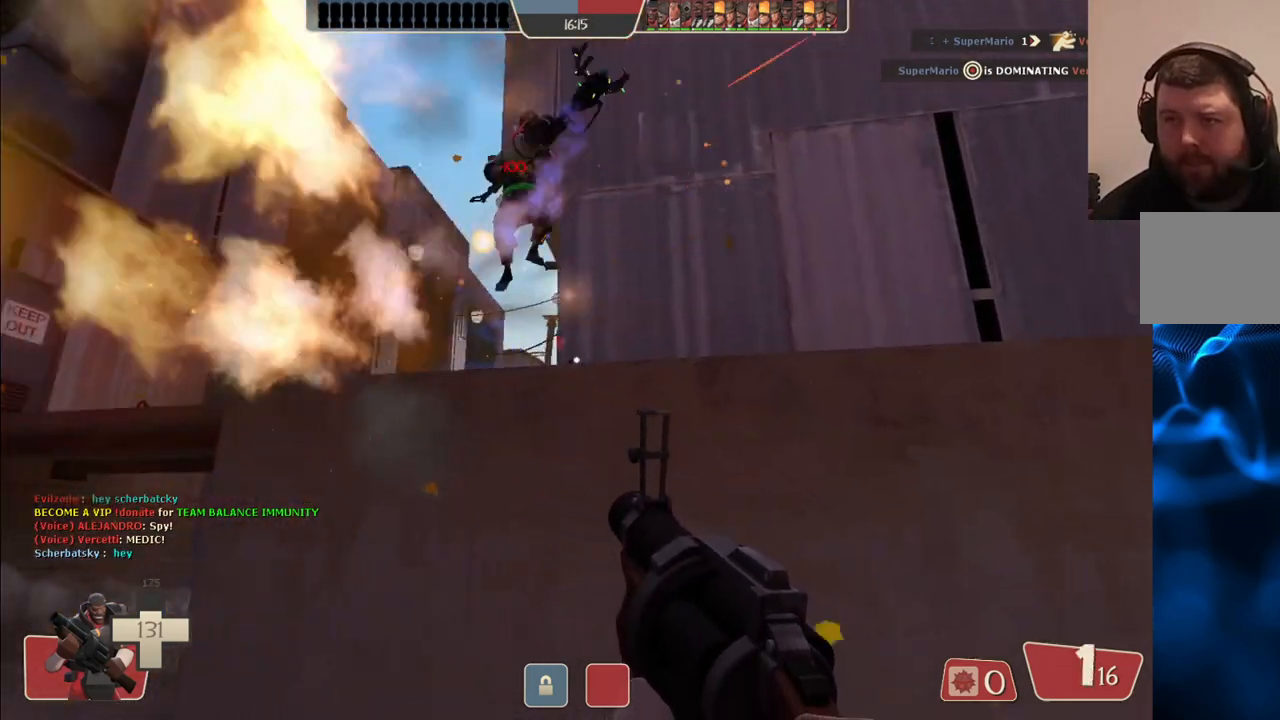
{"buttons": [], "left_stick": "up-right", "right_stick": "center", "events": [[100, "left_stick", "right"], [150, "R2", "up"], [400, "SQUARE", "down"], [450, "left_stick", "up-right"], [483, "SQUARE", "up"]]}
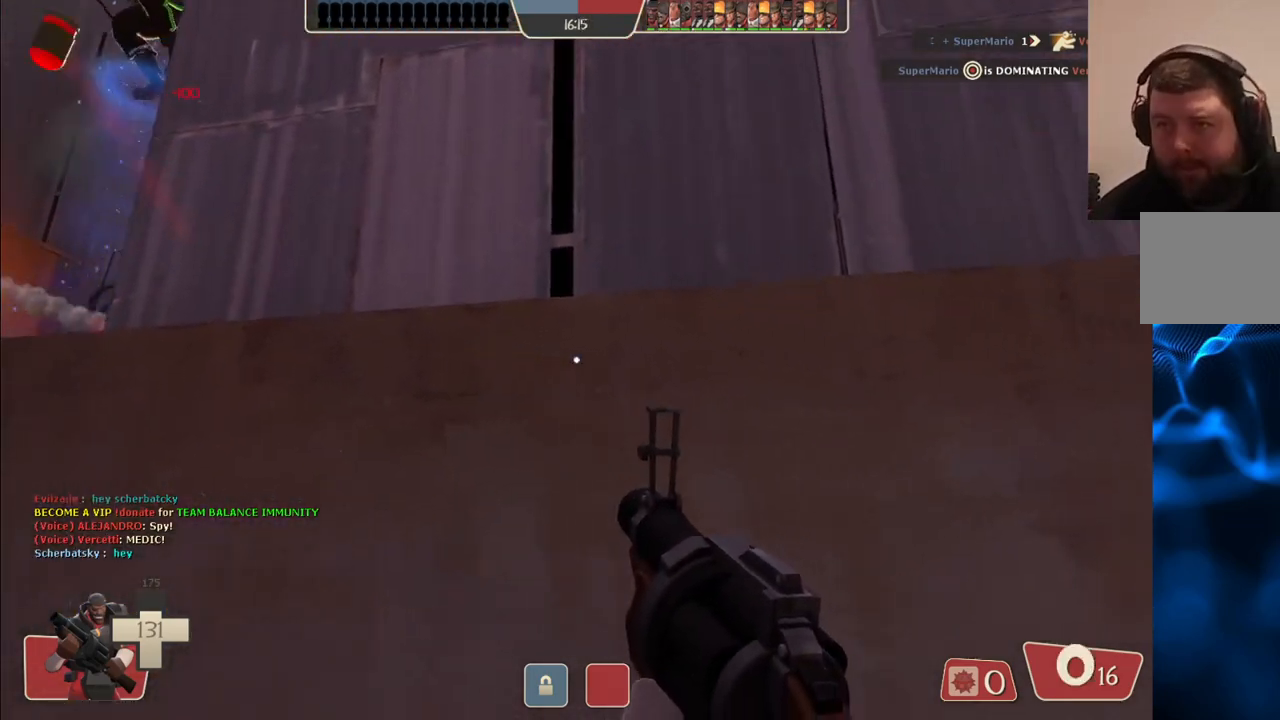
{"buttons": [], "left_stick": "up-right", "right_stick": "center", "events": [[50, "SQUARE", "down"], [150, "SQUARE", "up"], [200, "SQUARE", "down"], [283, "SQUARE", "up"], [367, "SQUARE", "down"], [450, "SQUARE", "up"]]}
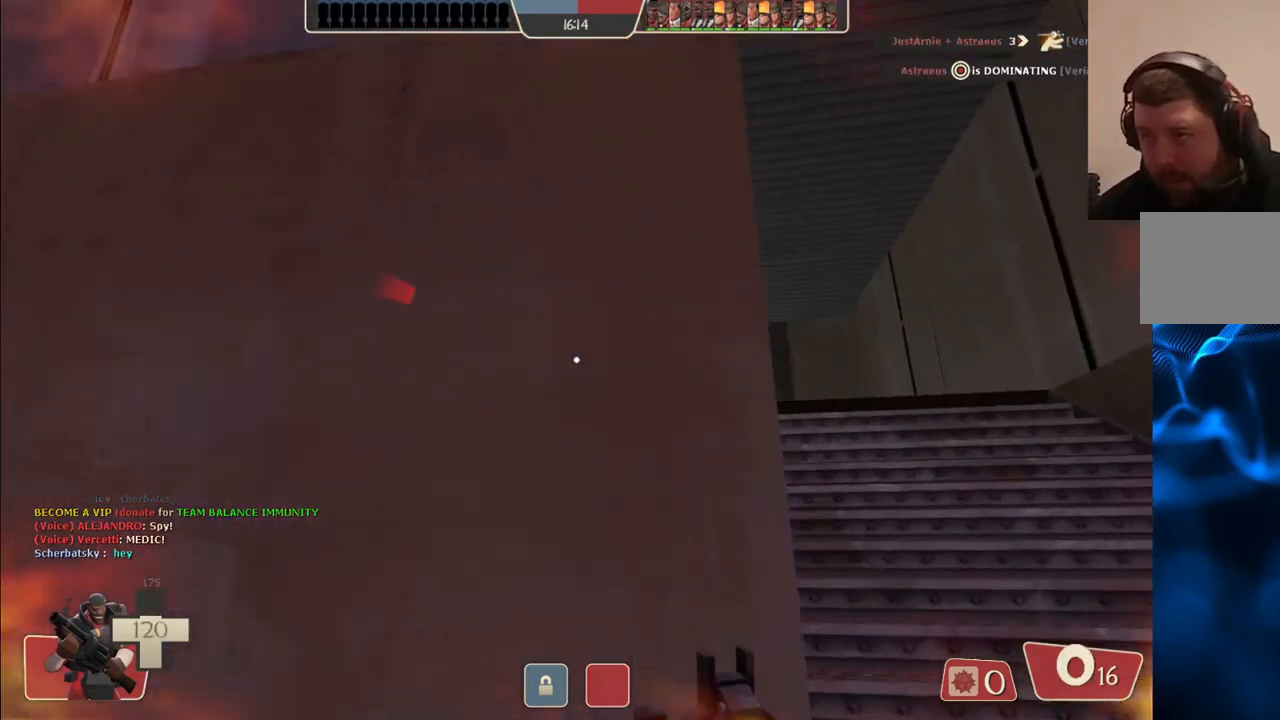
{"buttons": [], "left_stick": "center", "right_stick": "left", "events": [[50, "SQUARE", "down"], [150, "SQUARE", "up"], [317, "left_stick", "center"], [333, "right_stick", "left"]]}
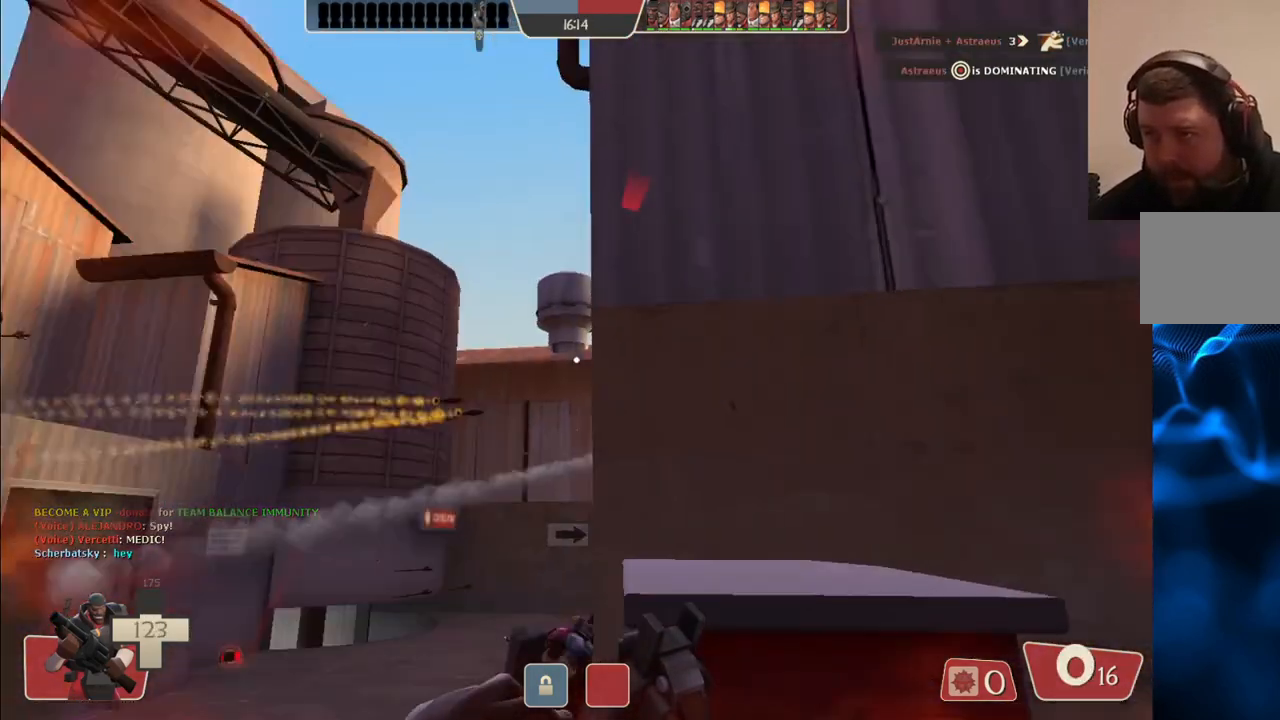
{"buttons": [], "left_stick": "center", "right_stick": "center", "events": [[50, "right_stick", "center"], [200, "right_stick", "up-left"], [333, "right_stick", "center"]]}
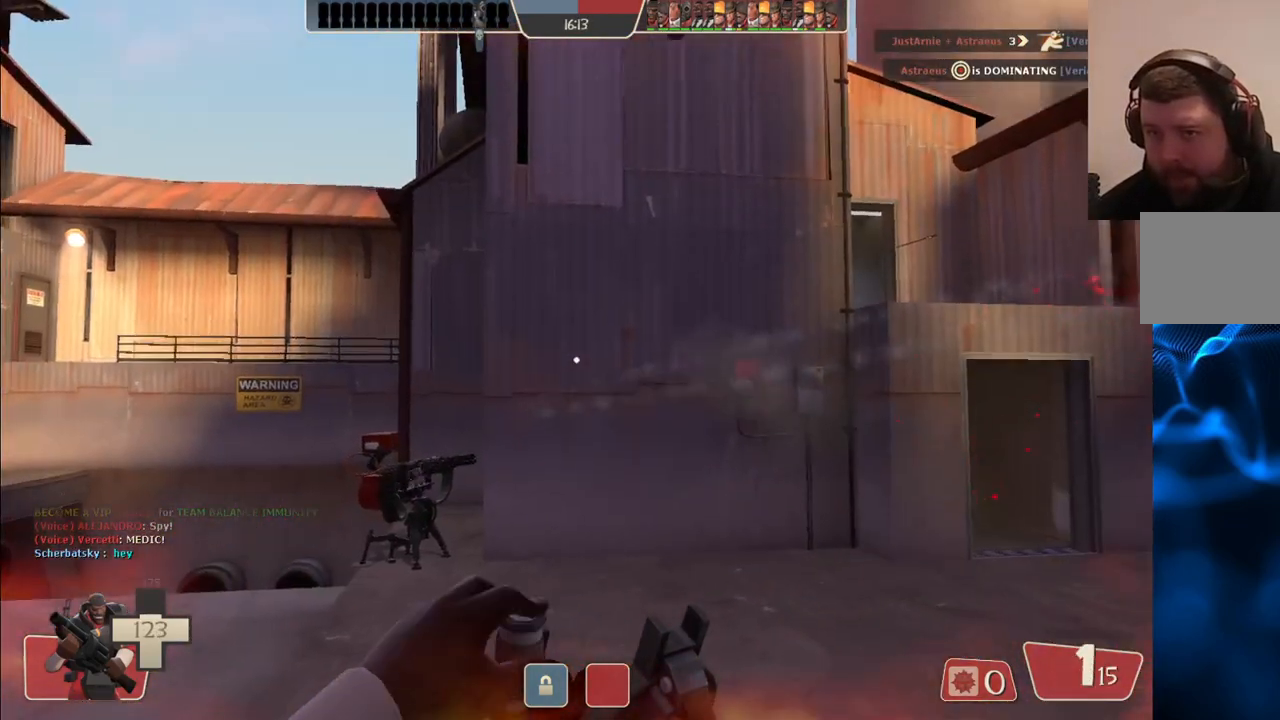
{"buttons": [], "left_stick": "center", "right_stick": "center", "events": [[83, "right_stick", "right"], [183, "right_stick", "center"]]}
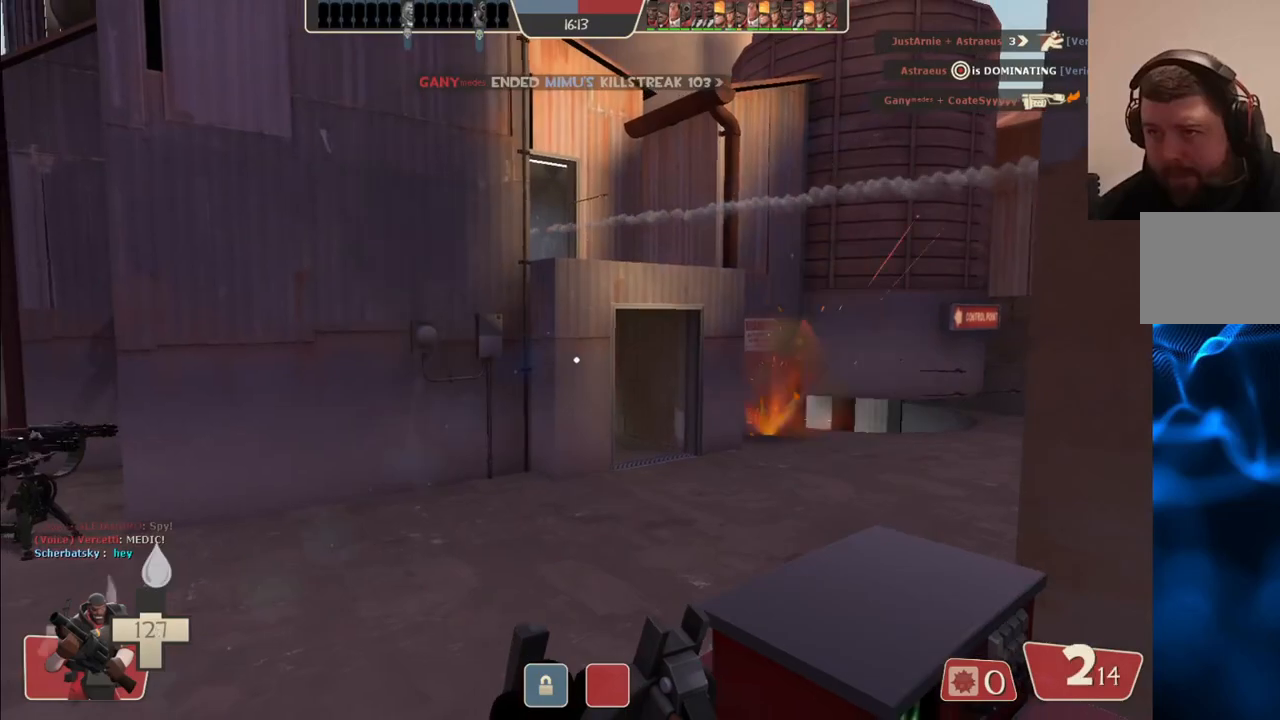
{"buttons": ["SQUARE"], "left_stick": "center", "right_stick": "center", "events": [[183, "SQUARE", "down"], [250, "SQUARE", "up"], [317, "SQUARE", "down"], [417, "SQUARE", "up"], [483, "SQUARE", "down"]]}
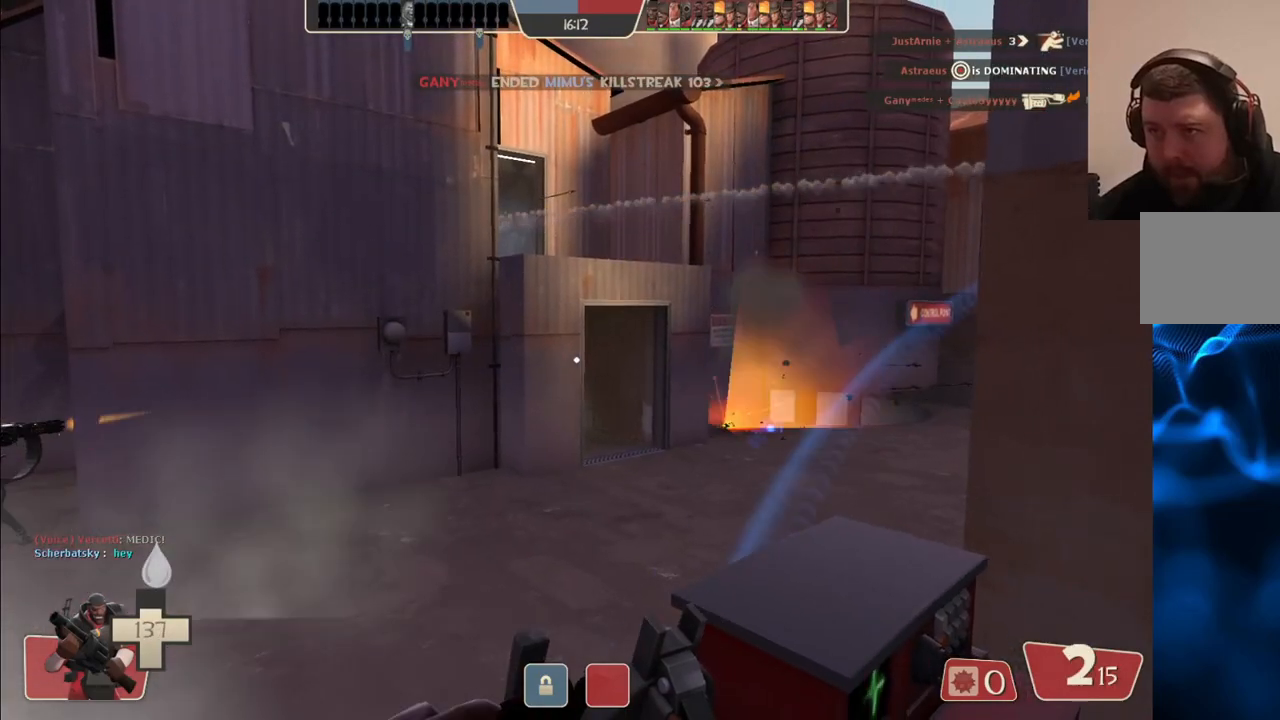
{"buttons": [], "left_stick": "center", "right_stick": "center", "events": [[50, "SQUARE", "up"], [133, "SQUARE", "down"], [183, "SQUARE", "up"], [283, "SQUARE", "down"], [333, "SQUARE", "up"], [433, "SQUARE", "down"], [467, "SQUARE", "up"]]}
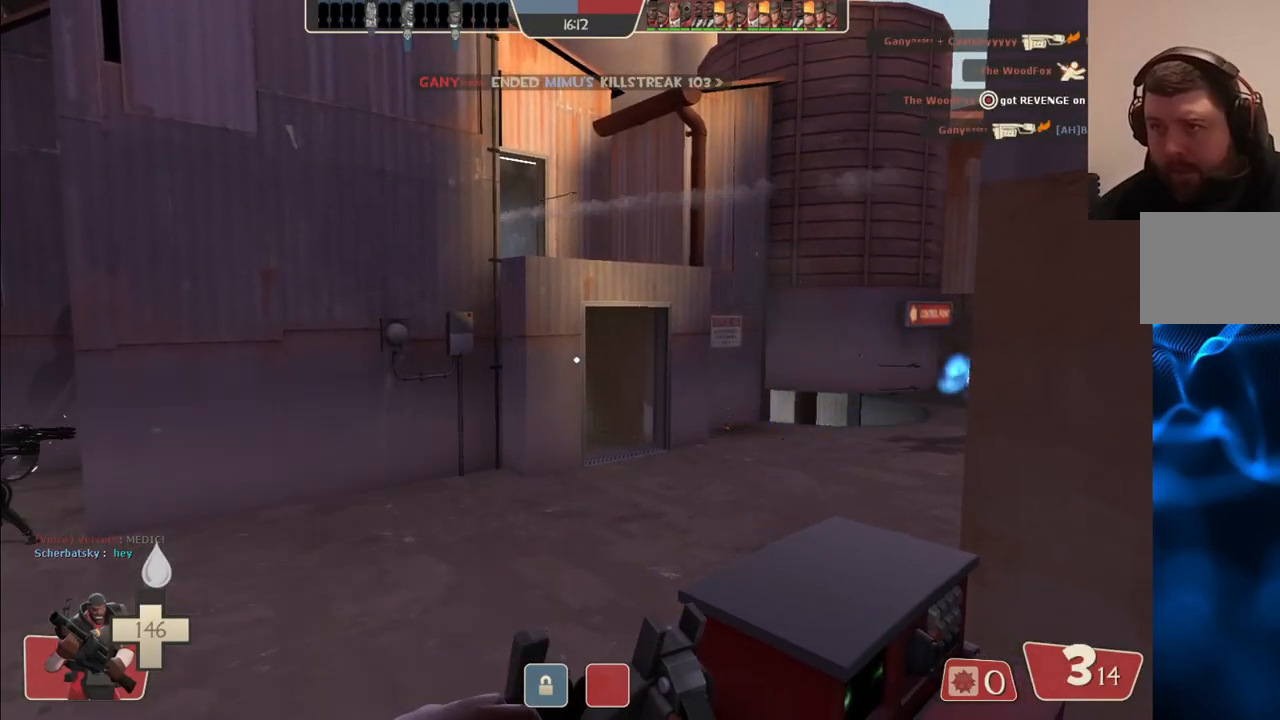
{"buttons": [], "left_stick": "center", "right_stick": "center", "events": [[50, "SQUARE", "down"], [117, "SQUARE", "up"], [200, "SQUARE", "down"], [267, "SQUARE", "up"]]}